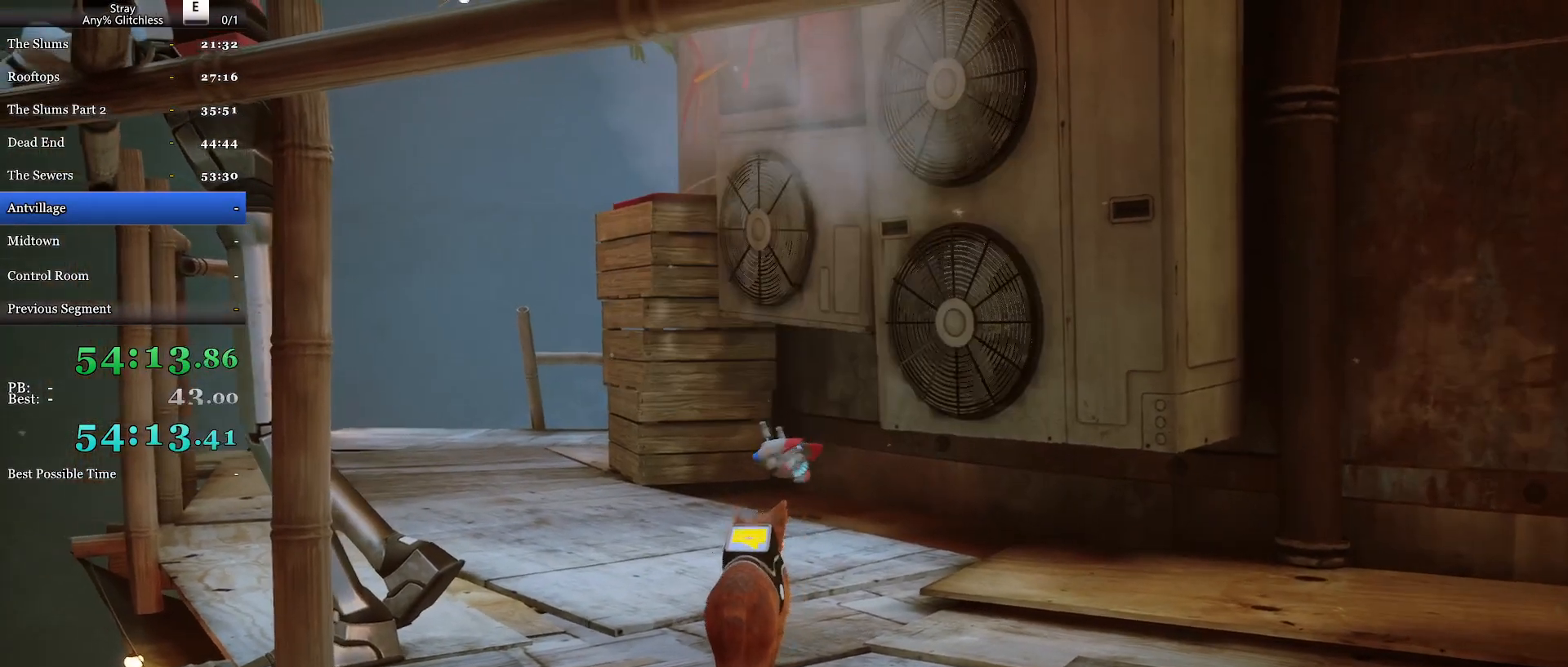
Gameplay with keyboard and mouse; each line is a JSON object with the keys and mouse buttons held at the frame after it. "events" lists presses ("down") and releases ("up") of "a", "c", "ctrl", "d", "e", "f", "q", "r", "s", "shift", "space", "tab", "w", "mouse_left", "mouse_wheel", "mouse_right", "mouse_mb4" and "mouse_mb5" between this image and that frame as [ms after this image, input, new state], when the widget could be followed in between. "mouse_left", "mouse_wheel", "mouse_right", "mouse_mb4", "mouse_mb5" = the "left", "wheel", "right", "mb4", "mb5" buttons of the "mouse" list. No other keys are recorded. "wheel" means that the mouse wheel is clicked or scrolled. Mouse movement is not recorded.
{"keys": ["shift", "w"], "mouse": ["wheel"], "events": [[33, "w", "down"], [333, "a", "up"]]}
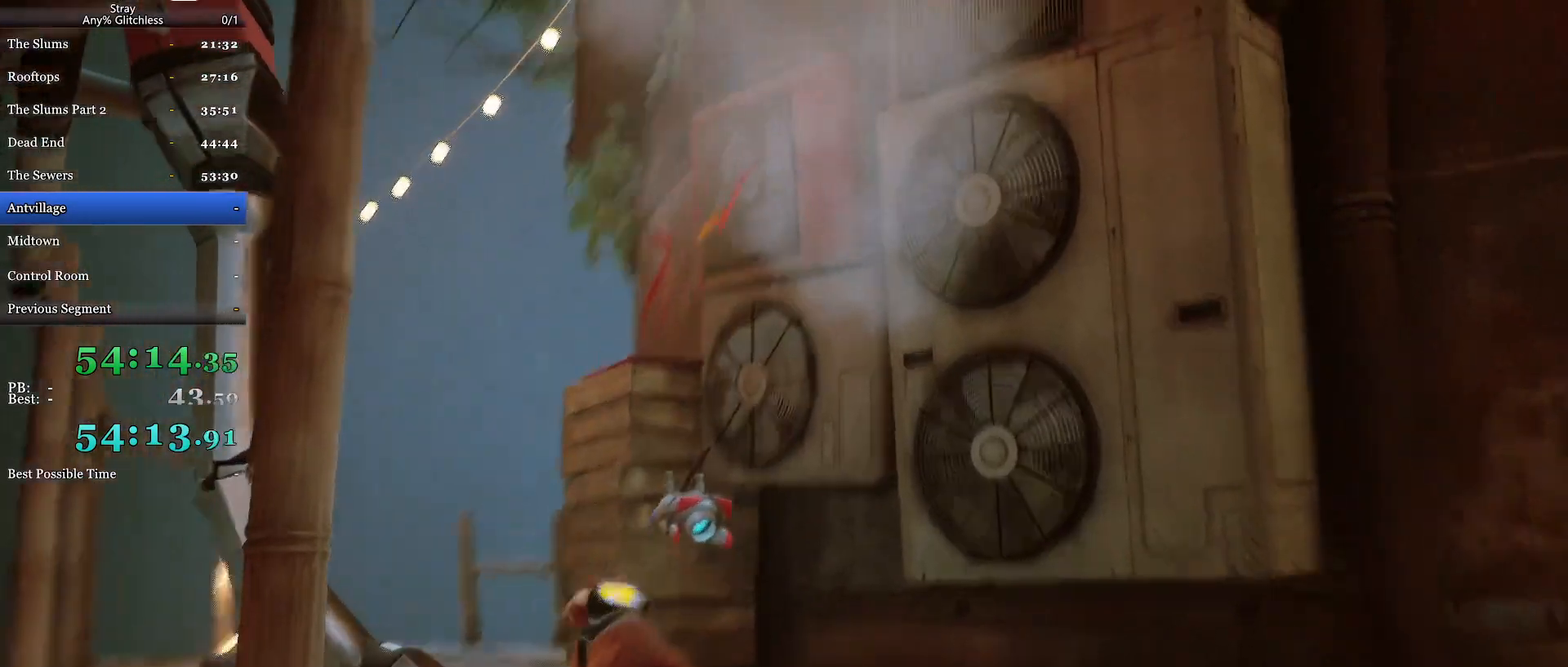
{"keys": ["shift", "space", "w"], "mouse": ["wheel"], "events": [[67, "space", "down"], [200, "space", "up"], [300, "space", "down"], [367, "space", "up"], [467, "space", "down"]]}
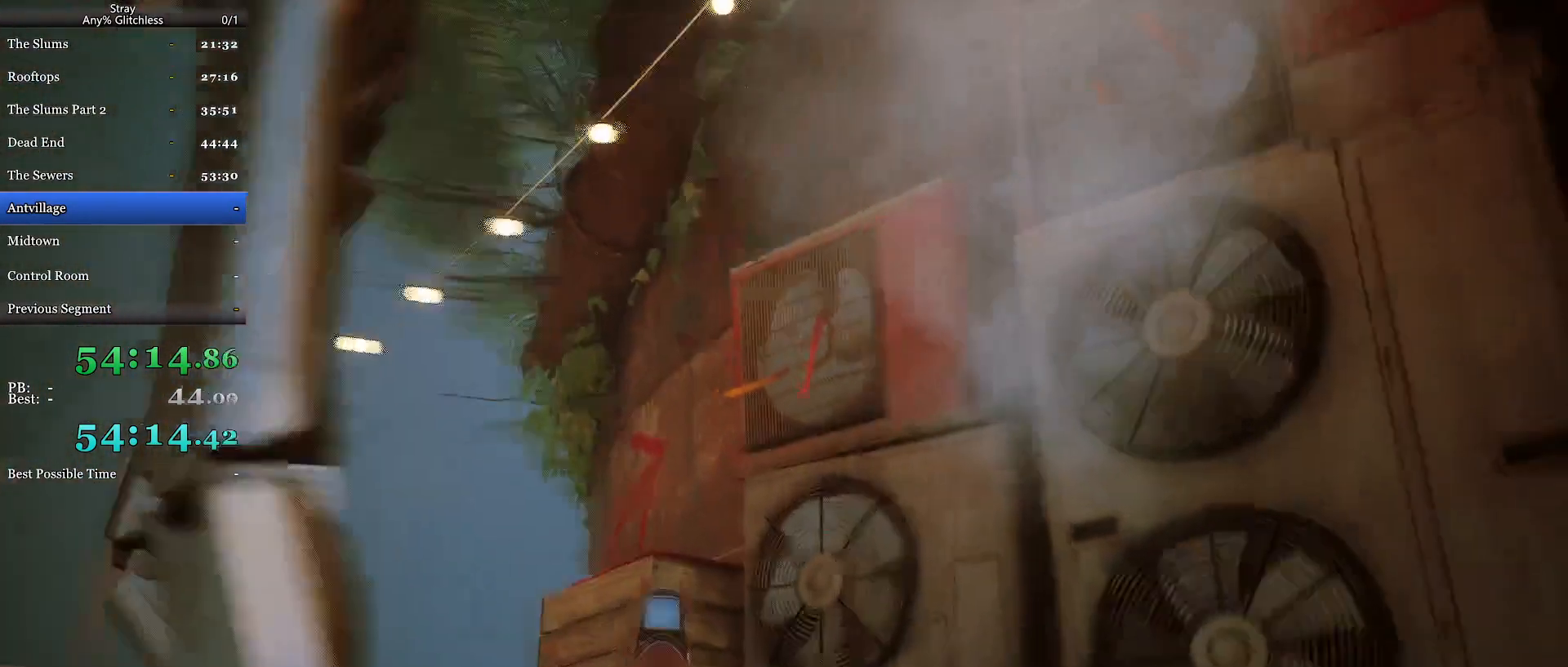
{"keys": ["shift", "space", "w"], "mouse": [], "events": [[67, "space", "up"], [167, "space", "down"], [333, "space", "up"], [367, "mouse_wheel", "up"], [433, "space", "down"]]}
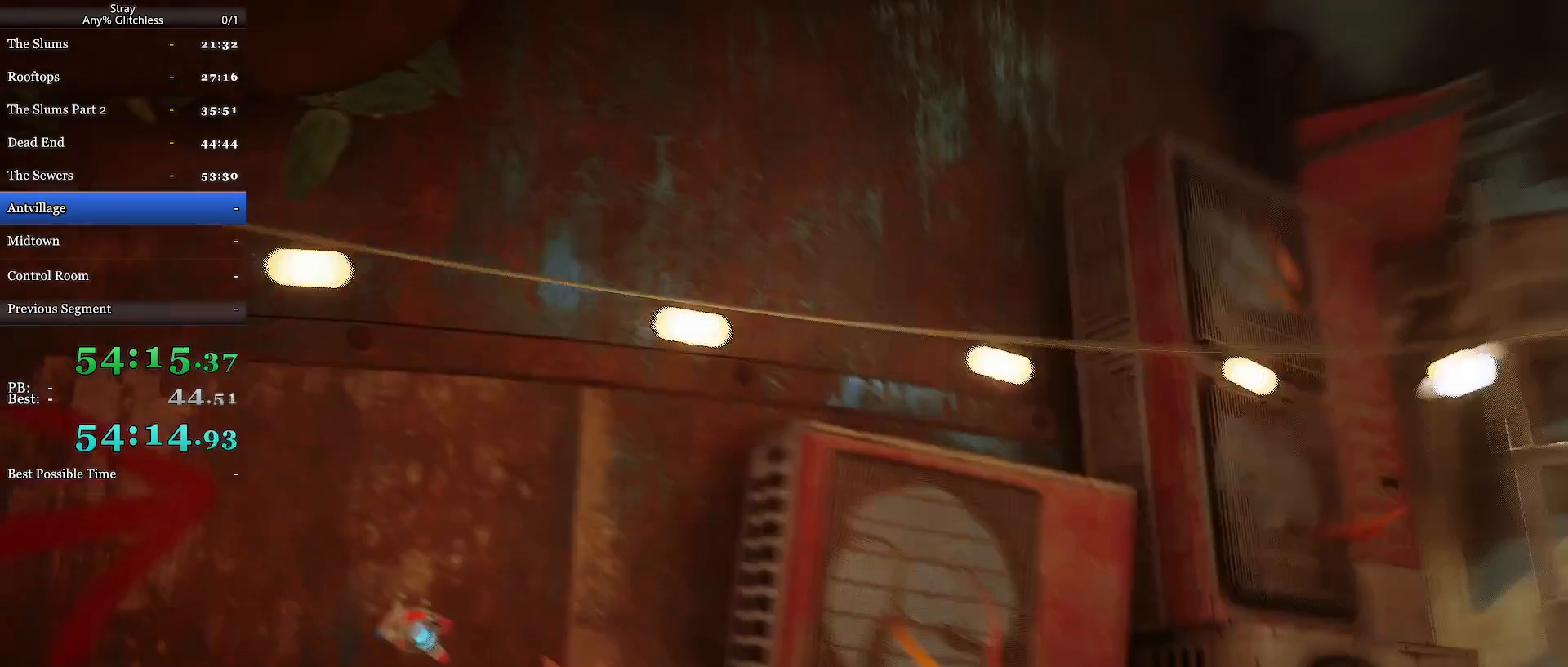
{"keys": ["shift", "space", "w"], "mouse": [], "events": [[67, "space", "up"], [133, "space", "down"], [233, "space", "up"], [300, "space", "down"], [433, "space", "up"], [500, "space", "down"]]}
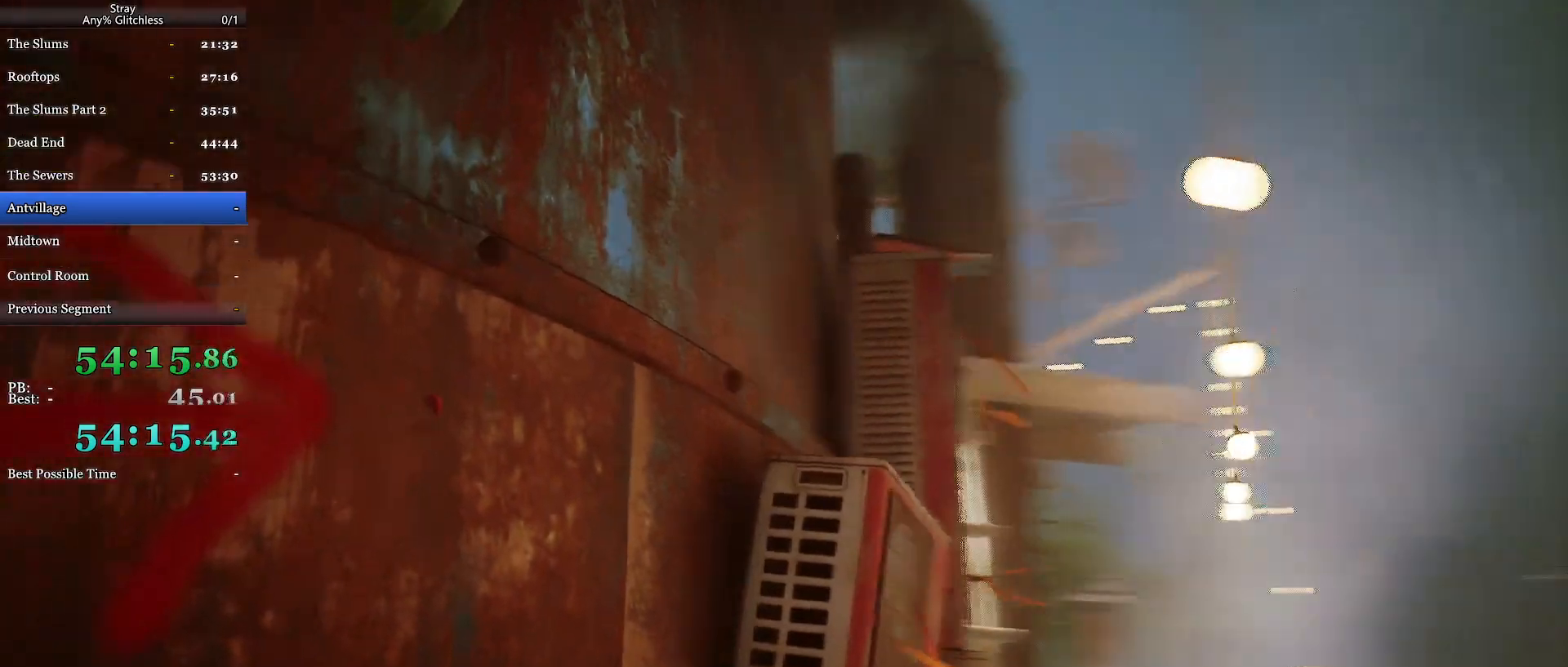
{"keys": ["shift", "w"], "mouse": [], "events": [[133, "space", "up"], [200, "space", "down"], [300, "space", "up"], [400, "space", "down"], [500, "space", "up"]]}
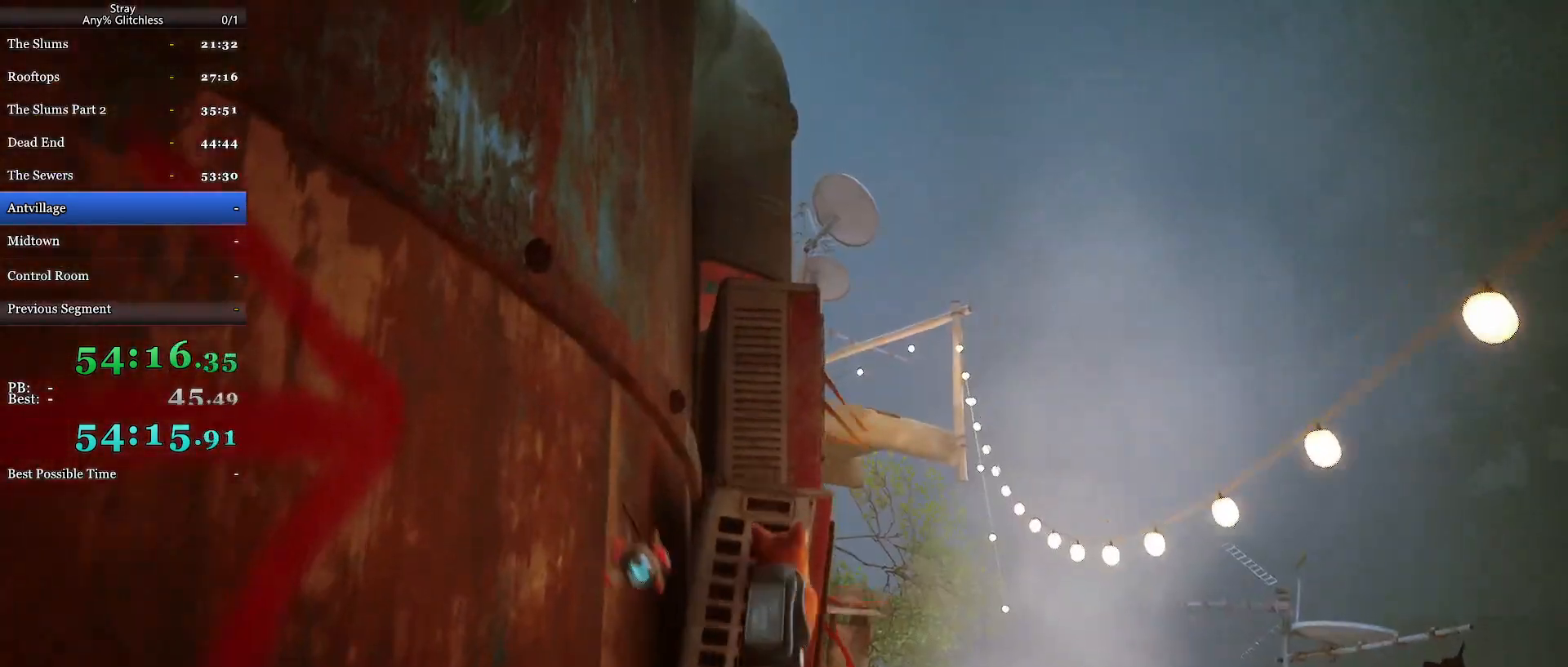
{"keys": ["shift", "space", "w"], "mouse": [], "events": [[100, "space", "down"], [233, "space", "up"], [367, "space", "down"], [467, "space", "up"], [500, "space", "down"]]}
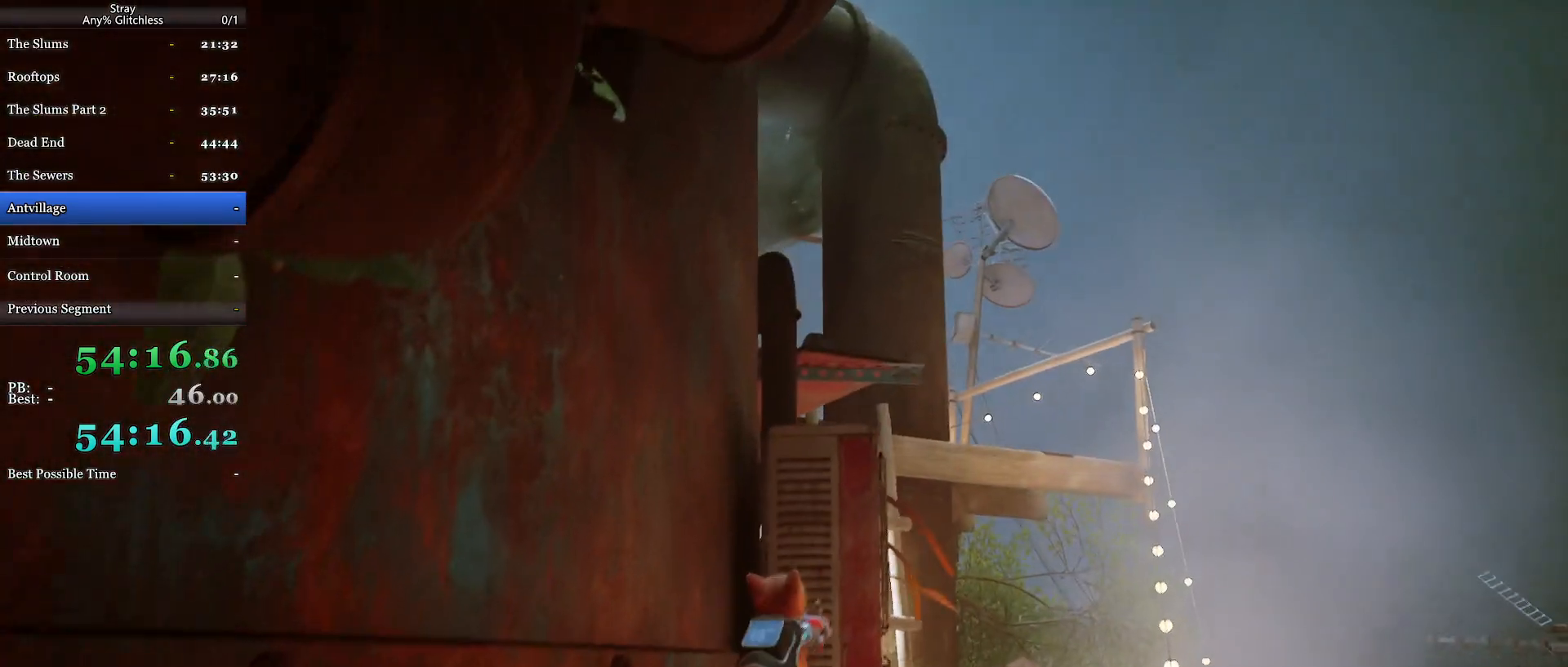
{"keys": ["shift", "w"], "mouse": [], "events": [[167, "space", "up"], [233, "space", "down"], [300, "space", "up"], [467, "space", "down"], [500, "space", "up"]]}
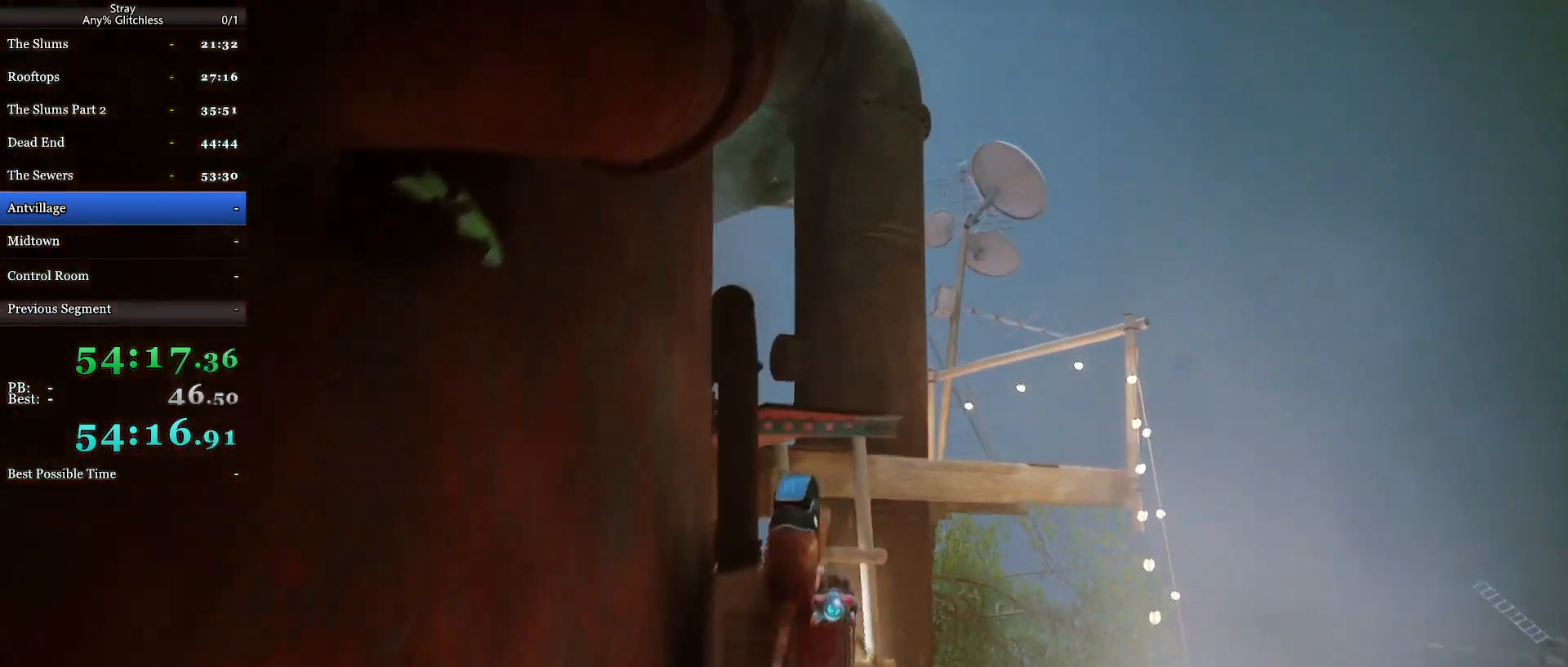
{"keys": ["shift", "space", "w"], "mouse": [], "events": [[67, "space", "down"], [200, "space", "up"], [233, "space", "down"], [367, "space", "up"], [467, "space", "down"]]}
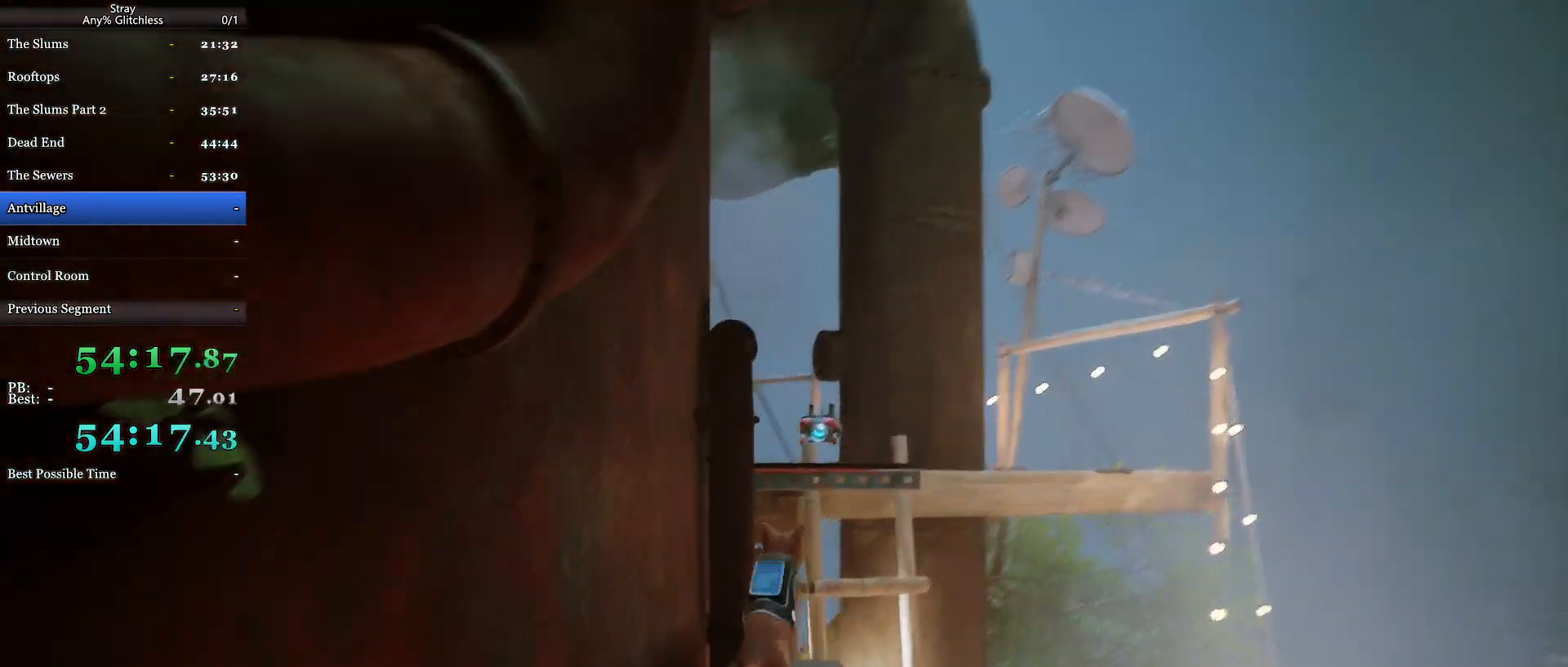
{"keys": ["shift", "w"], "mouse": [], "events": [[67, "space", "up"], [133, "space", "down"], [267, "space", "up"]]}
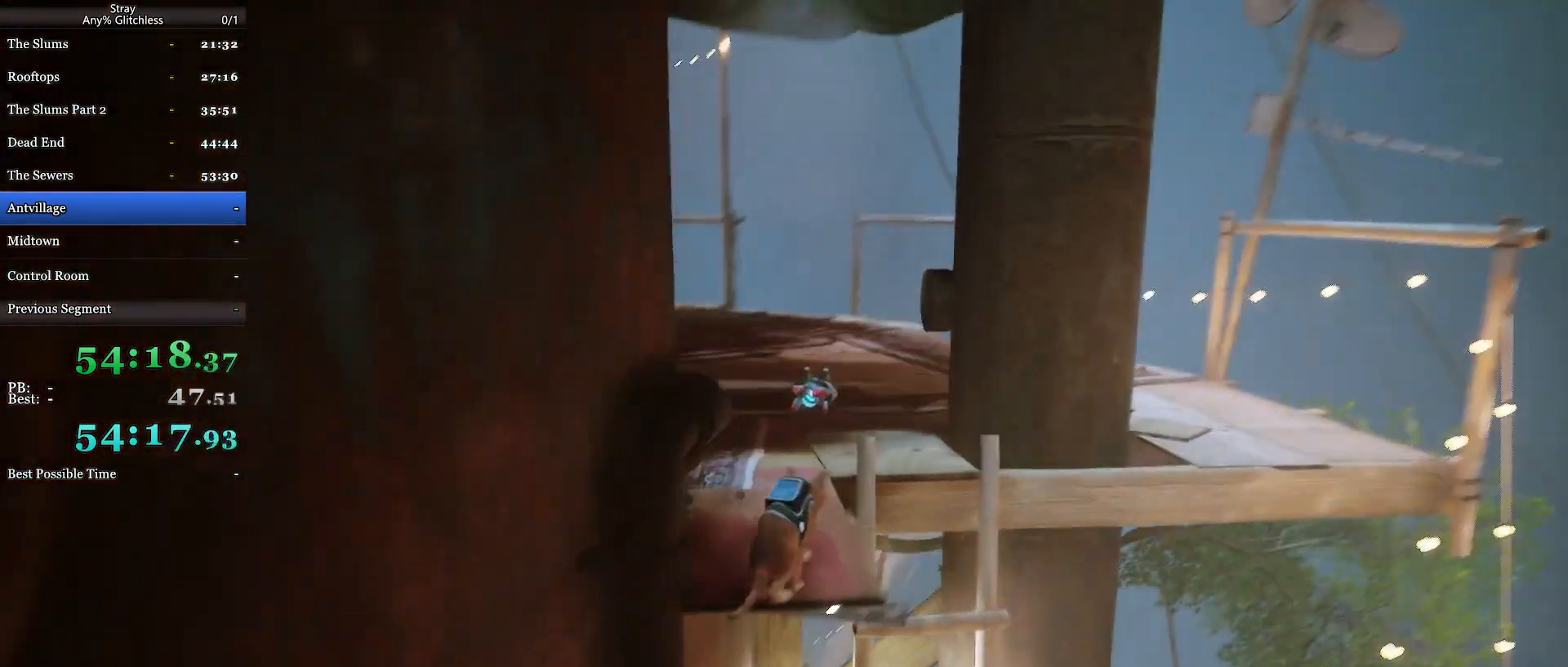
{"keys": ["shift", "w"], "mouse": [], "events": []}
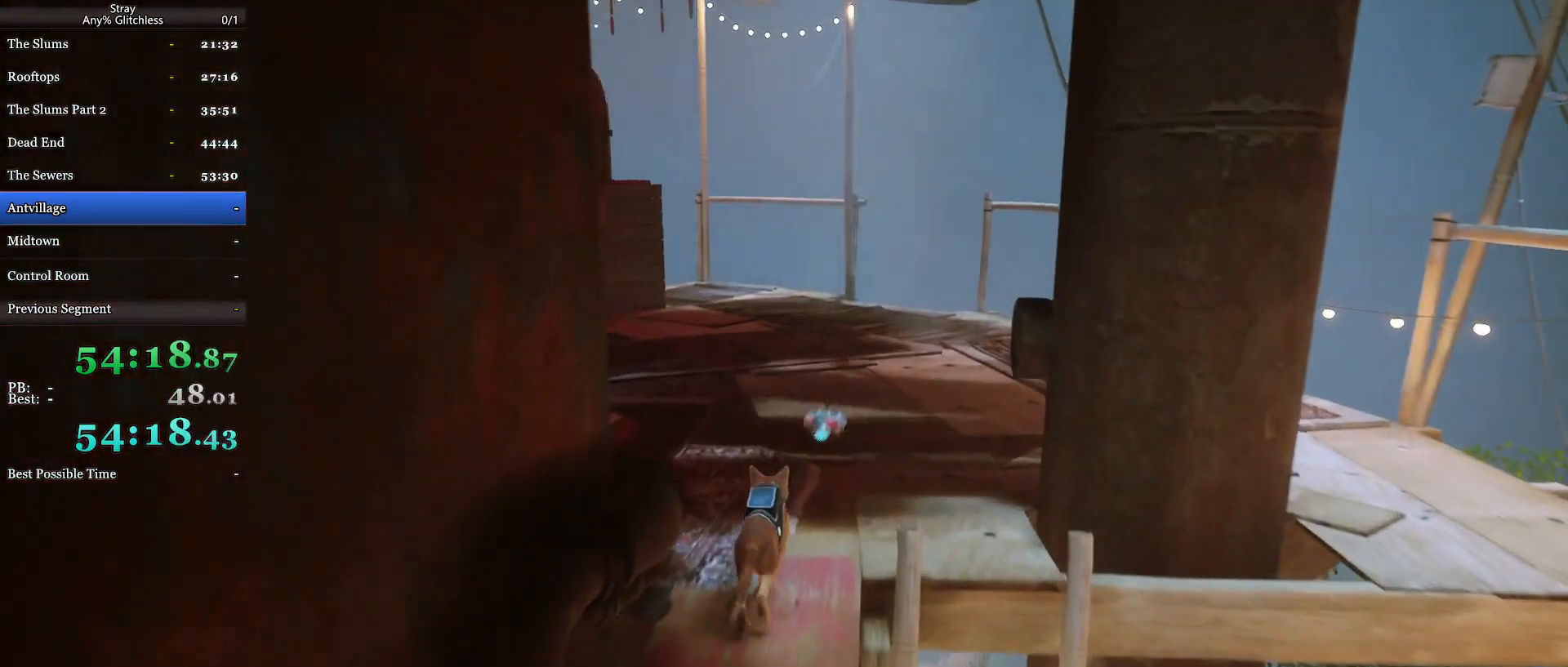
{"keys": ["shift", "w"], "mouse": [], "events": []}
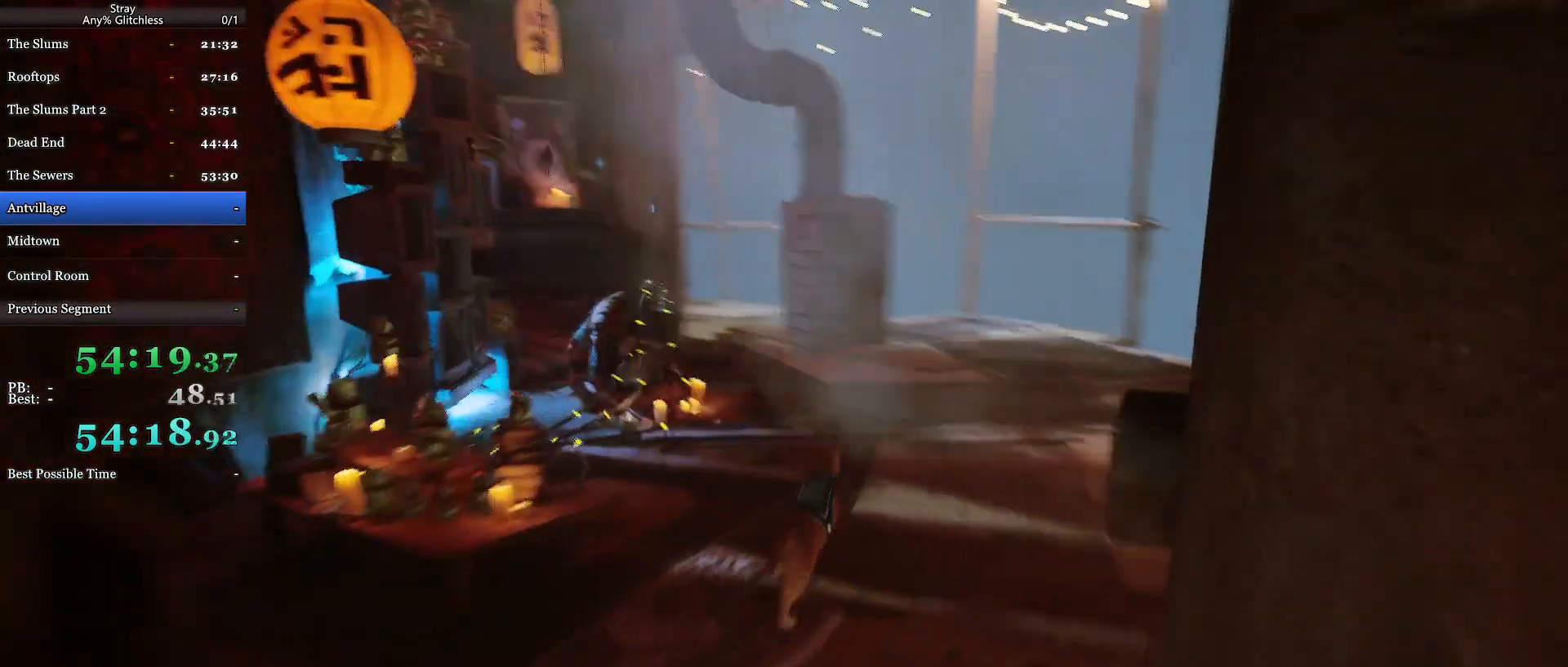
{"keys": ["d", "shift", "w"], "mouse": [], "events": [[233, "d", "down"]]}
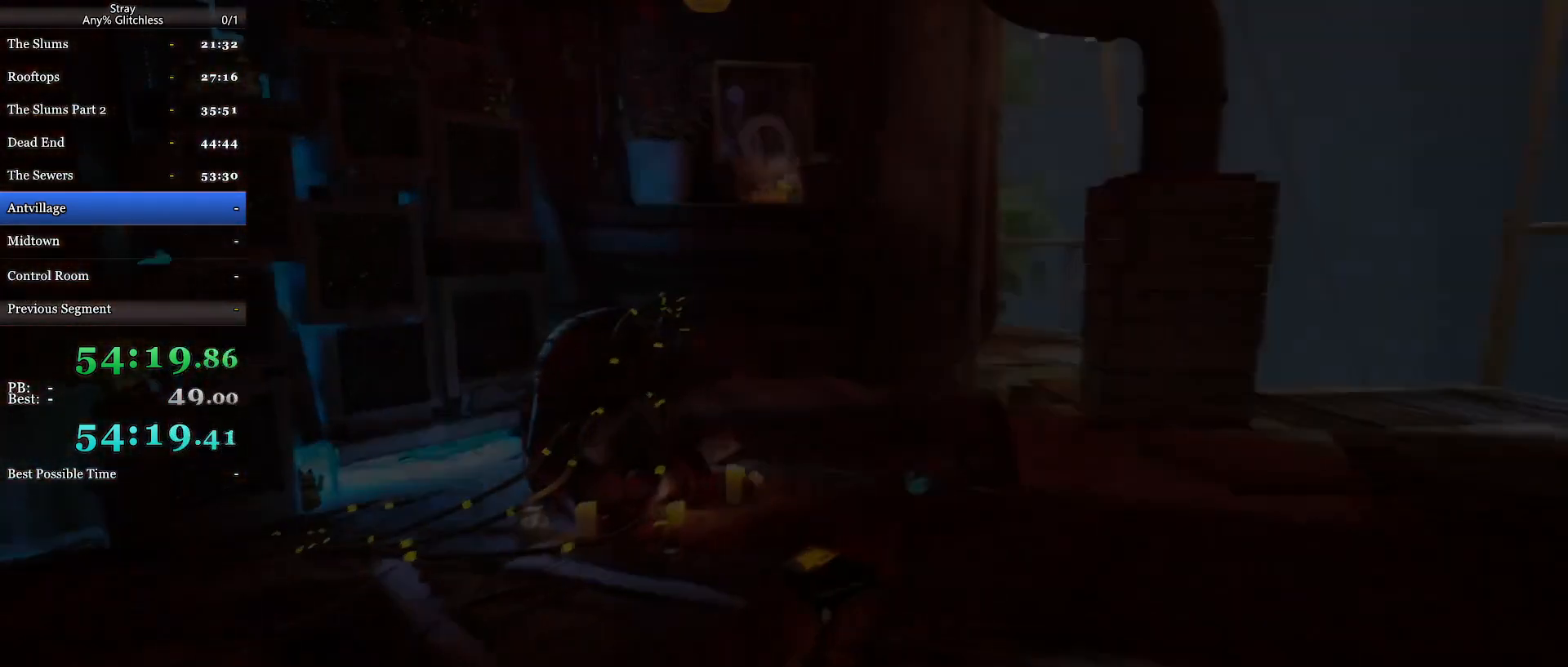
{"keys": [], "mouse": [], "events": [[67, "d", "up"], [100, "shift", "up"], [100, "w", "up"]]}
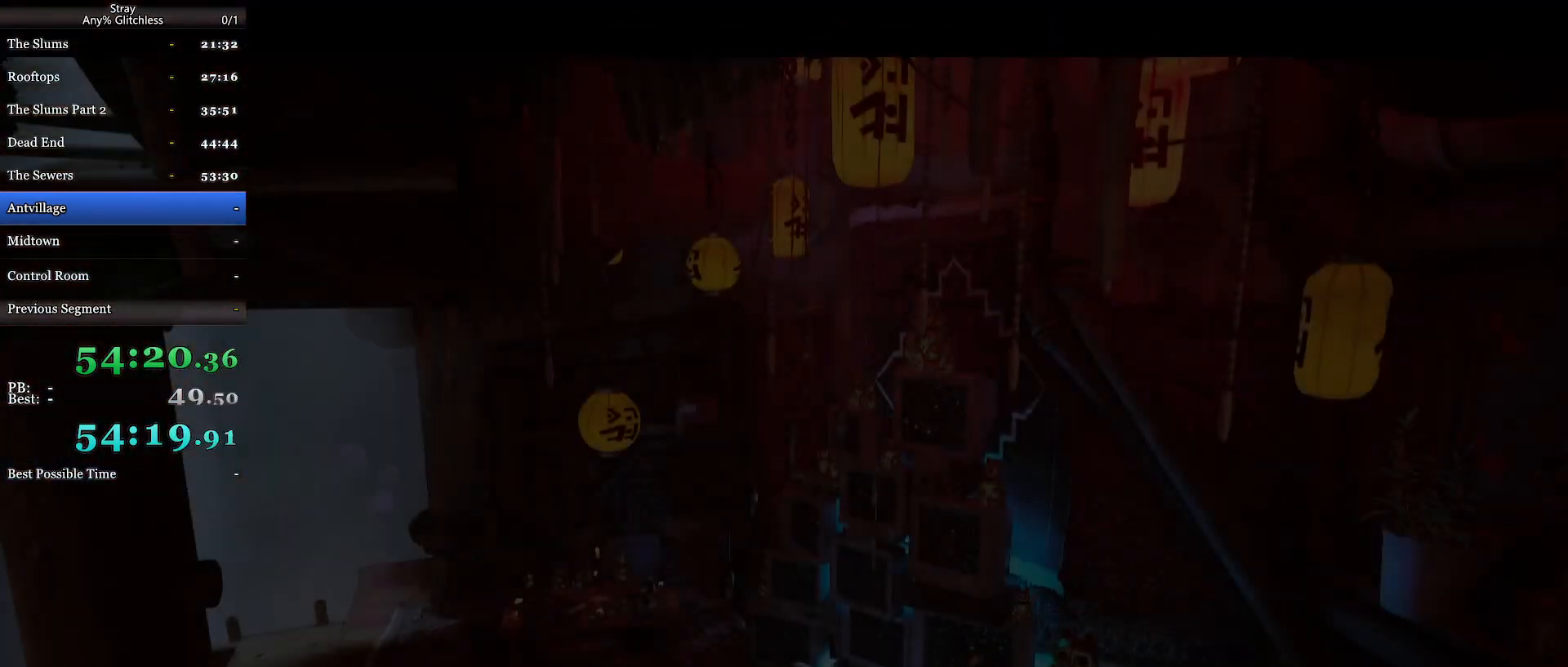
{"keys": [], "mouse": [], "events": []}
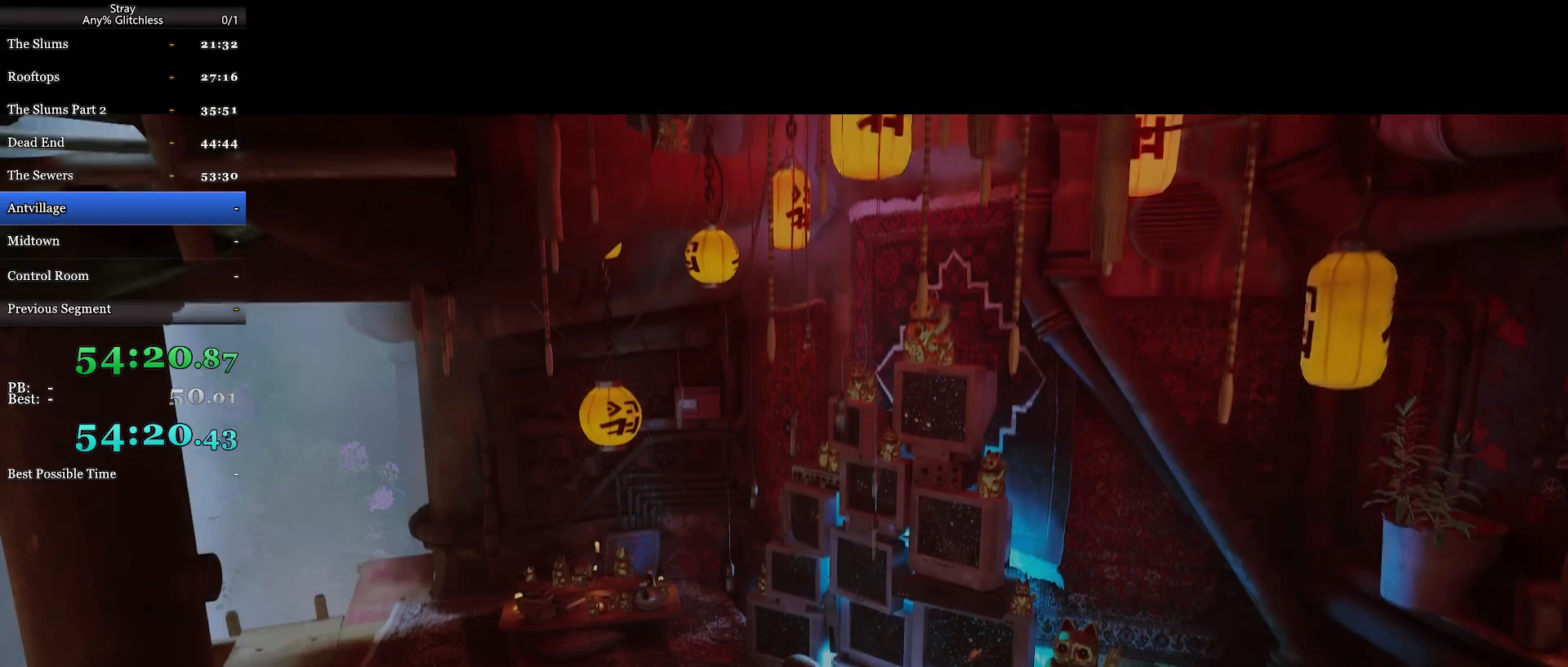
{"keys": [], "mouse": [], "events": [[67, "mouse_wheel", "down"], [200, "mouse_wheel", "up"]]}
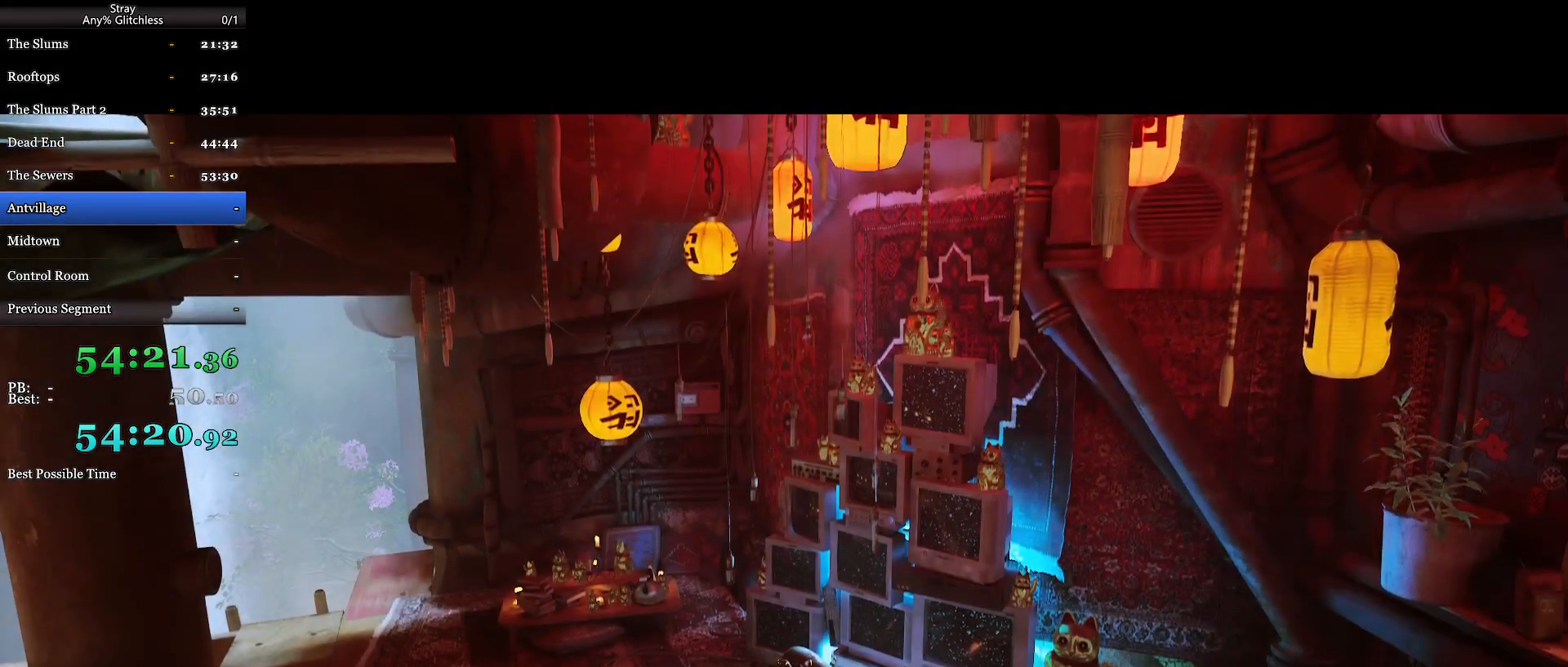
{"keys": [], "mouse": [], "events": []}
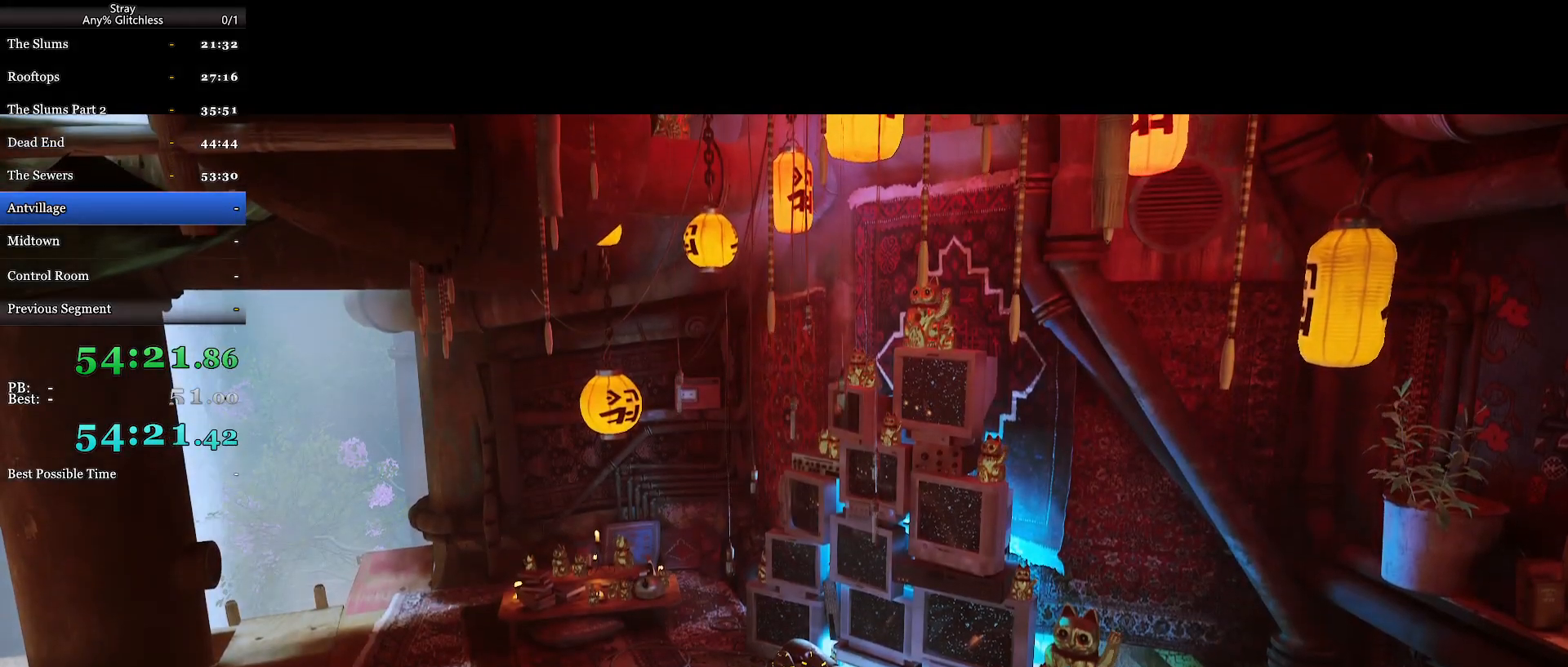
{"keys": [], "mouse": [], "events": []}
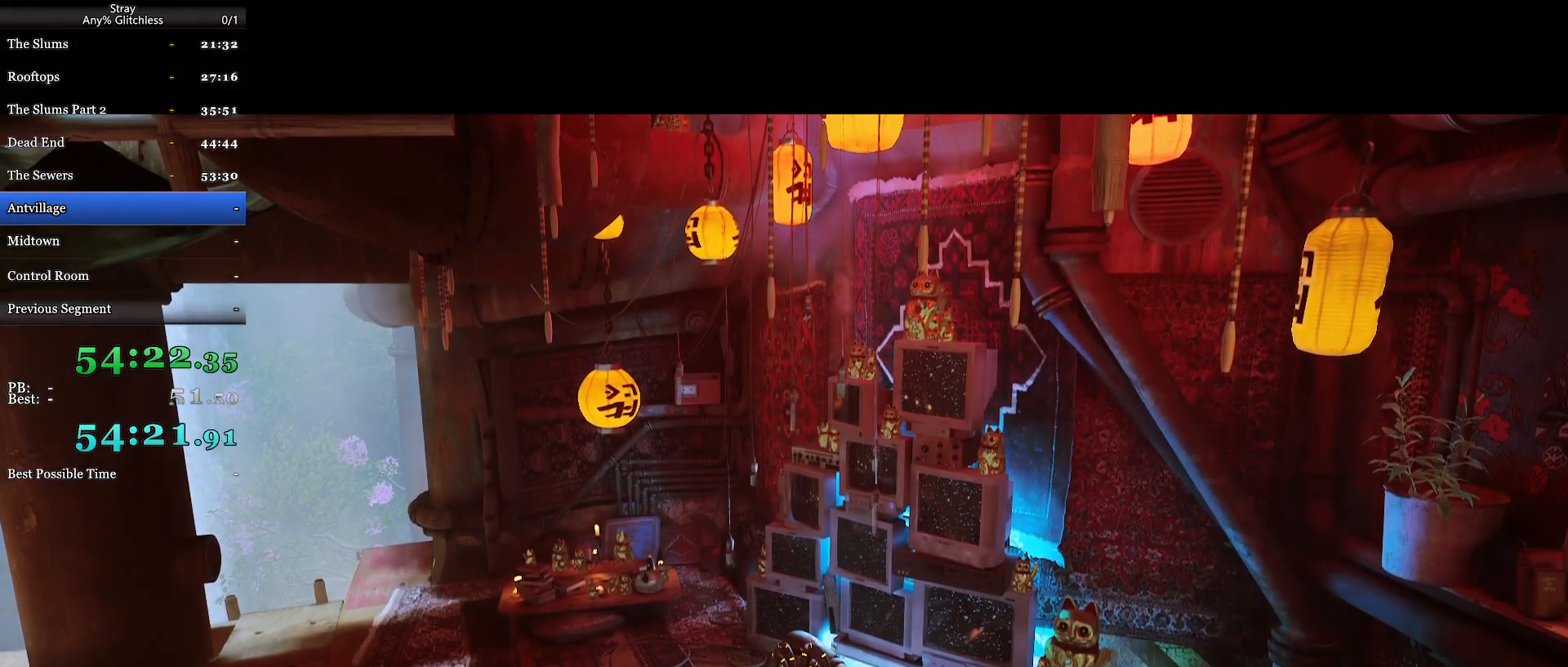
{"keys": [], "mouse": [], "events": []}
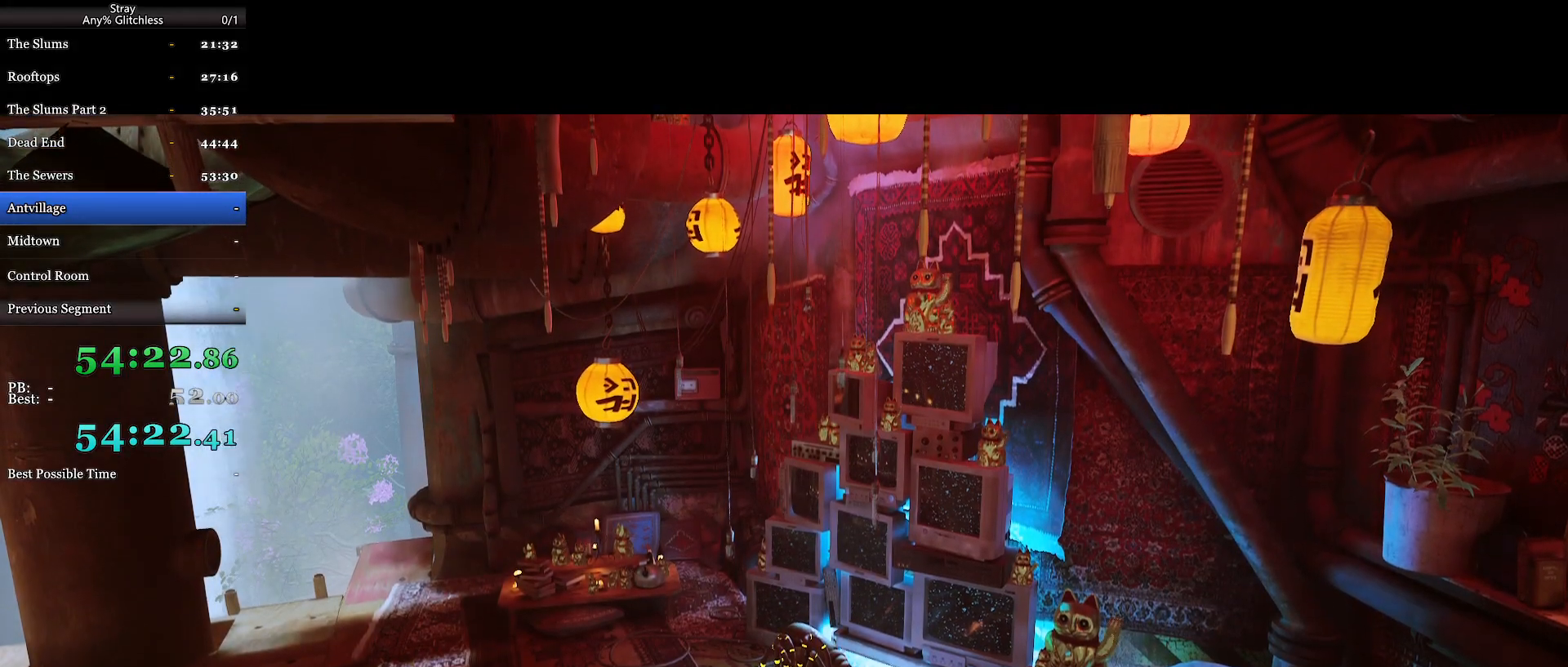
{"keys": [], "mouse": [], "events": []}
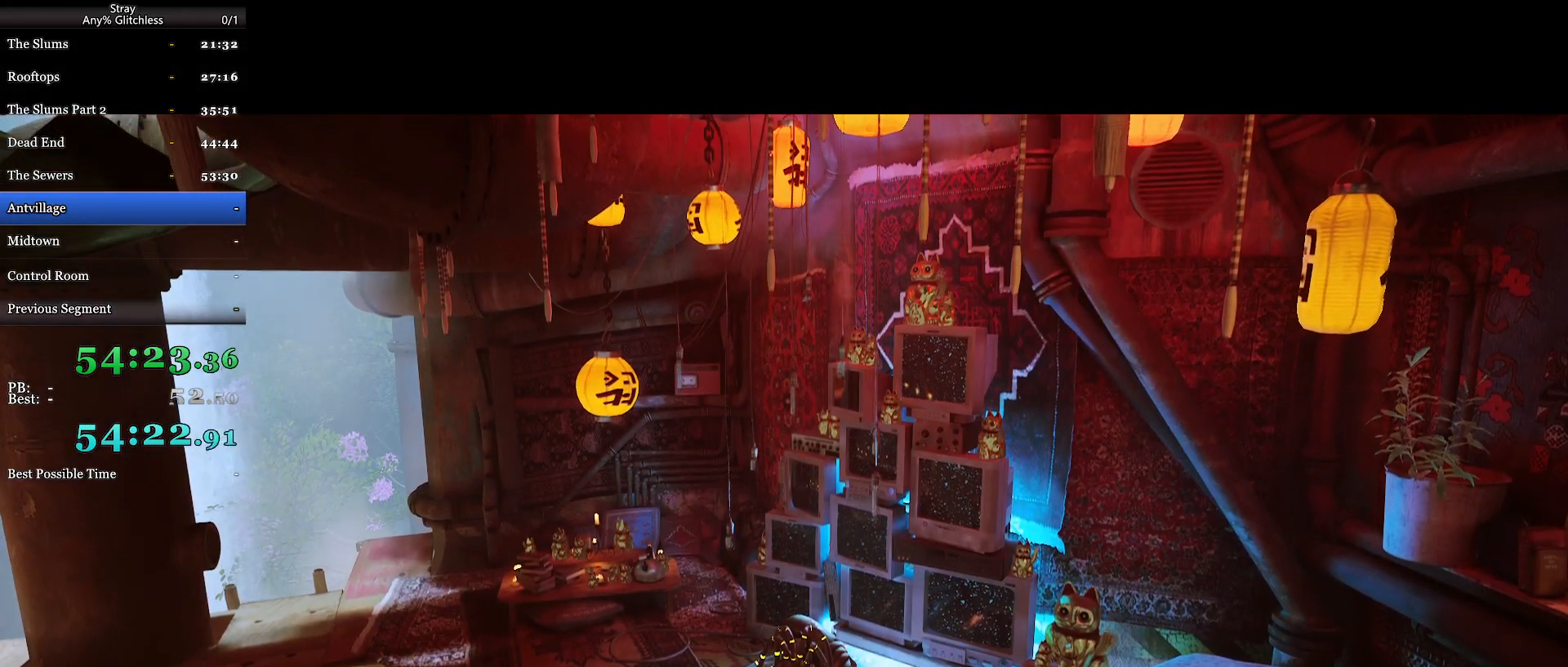
{"keys": [], "mouse": [], "events": []}
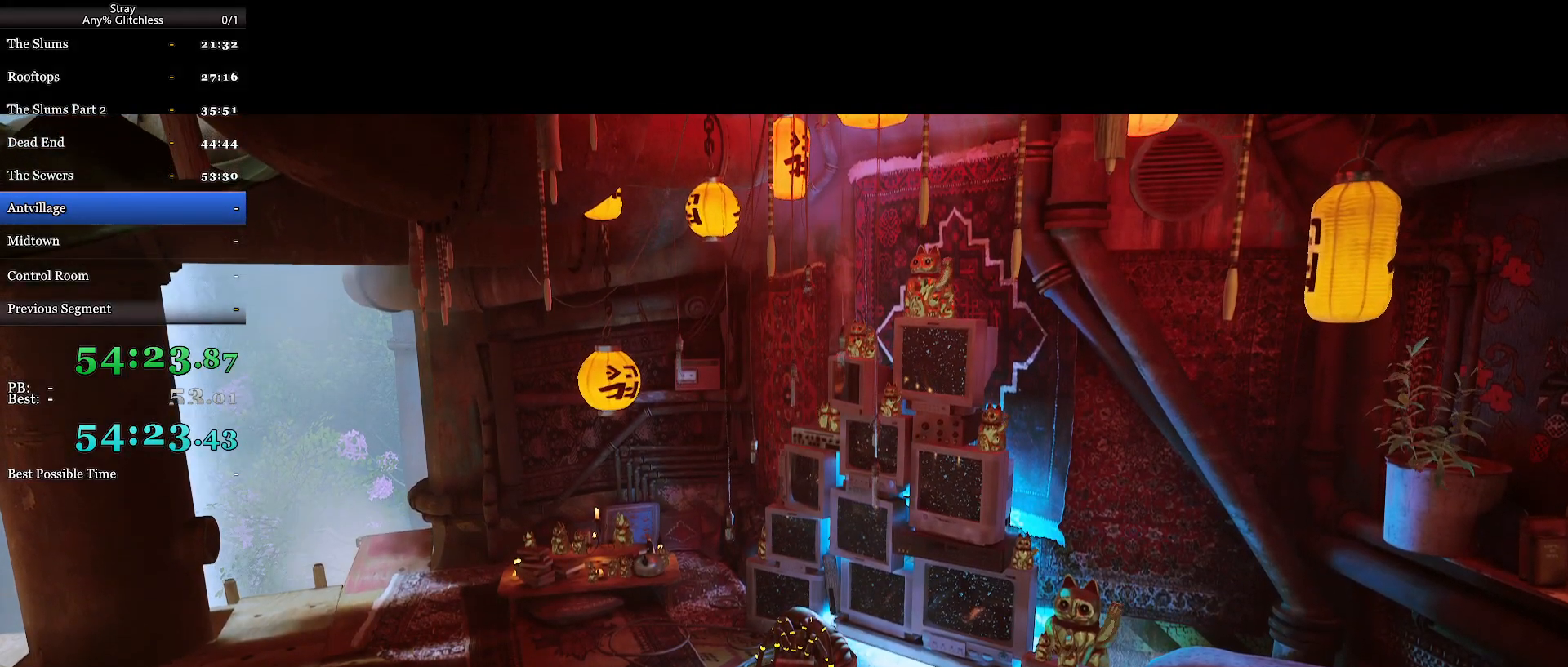
{"keys": [], "mouse": [], "events": []}
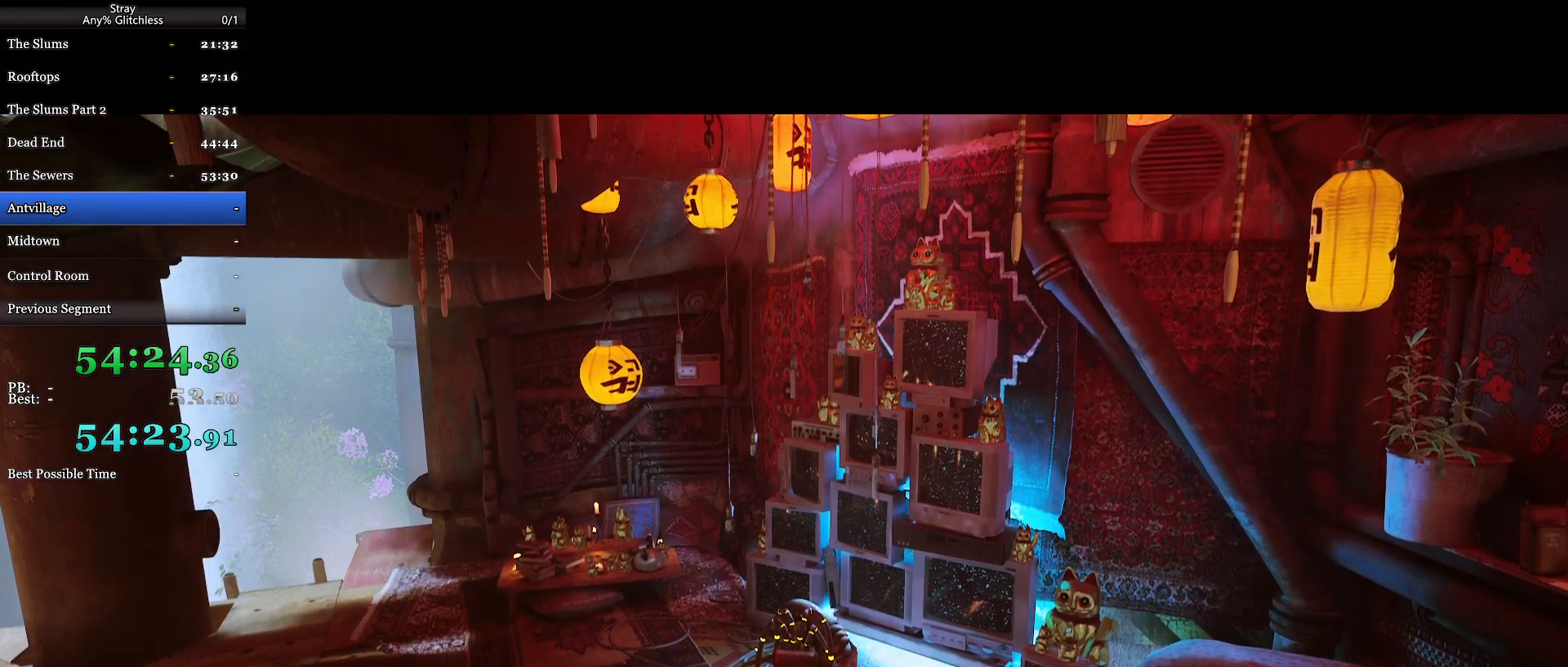
{"keys": [], "mouse": ["wheel"], "events": [[100, "mouse_wheel", "down"]]}
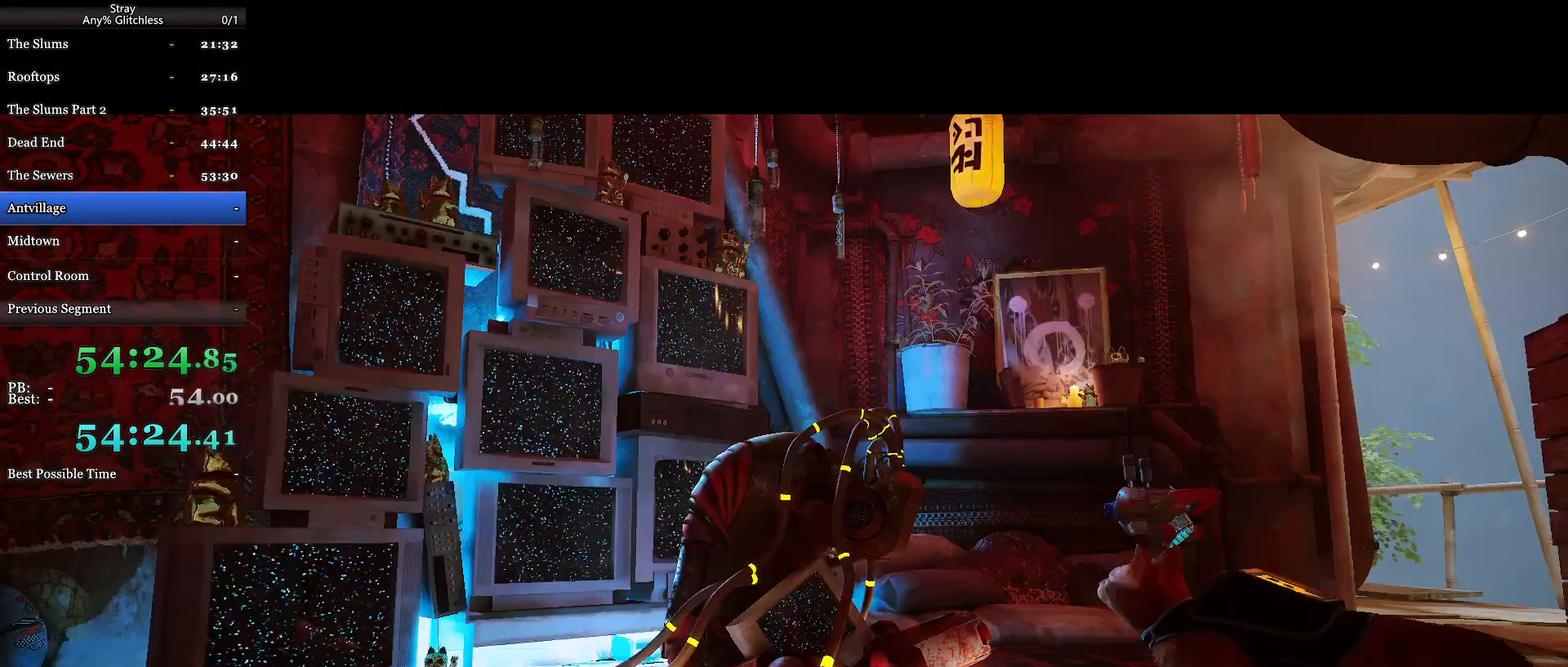
{"keys": [], "mouse": ["wheel"], "events": []}
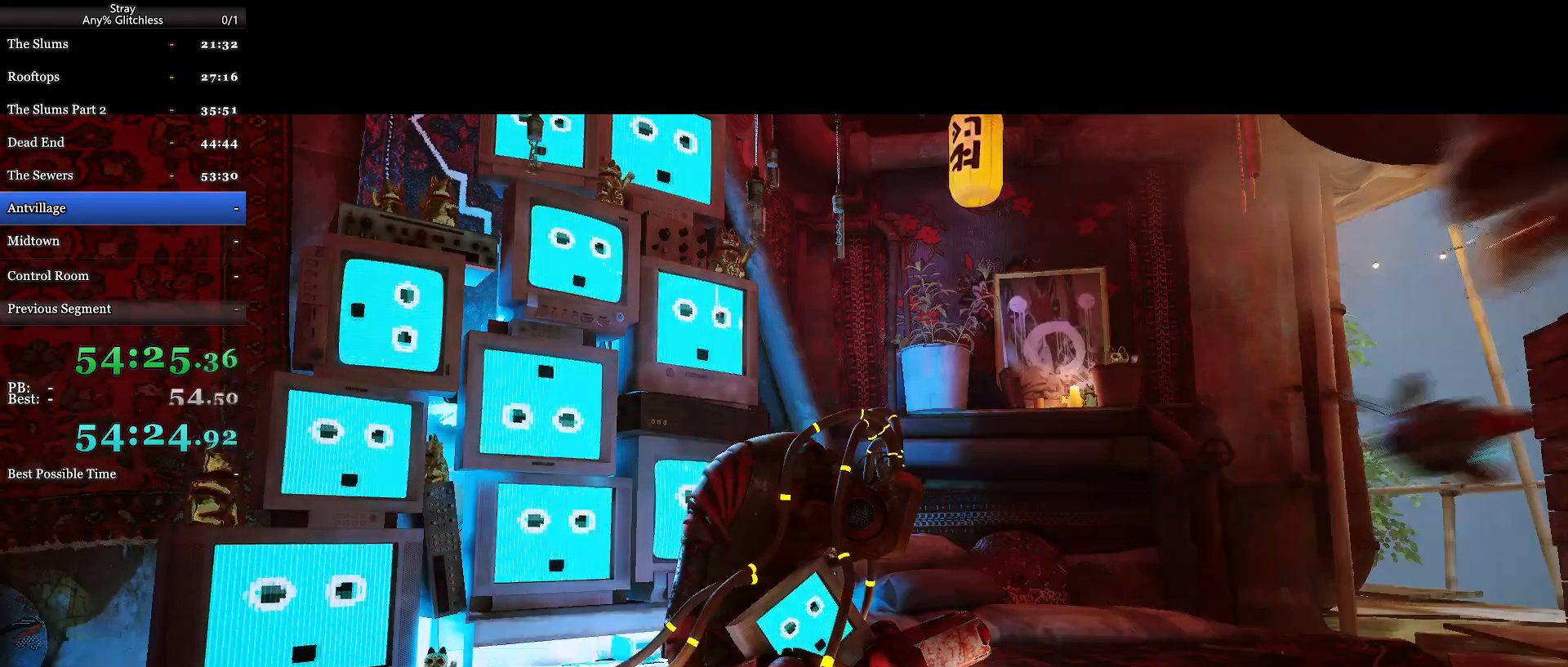
{"keys": [], "mouse": ["wheel"], "events": []}
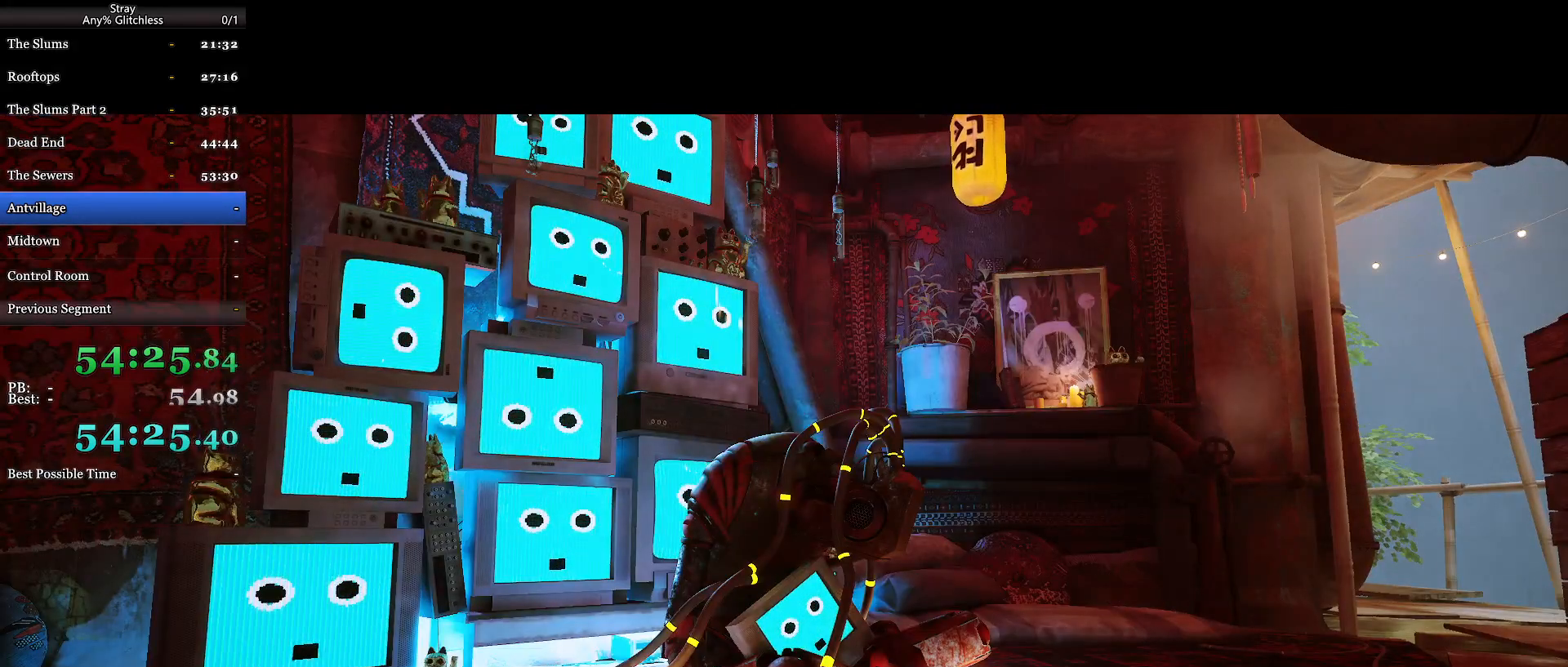
{"keys": [], "mouse": ["wheel"], "events": []}
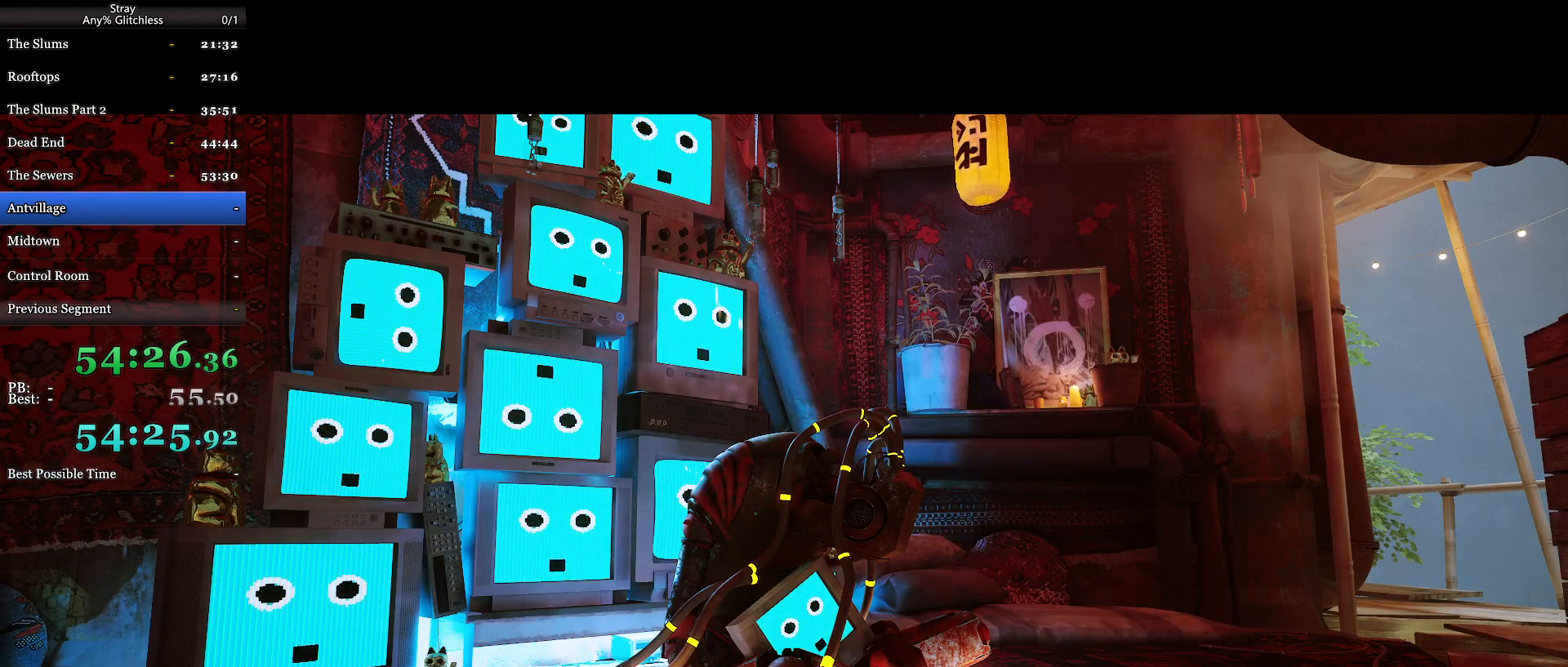
{"keys": [], "mouse": ["wheel"], "events": []}
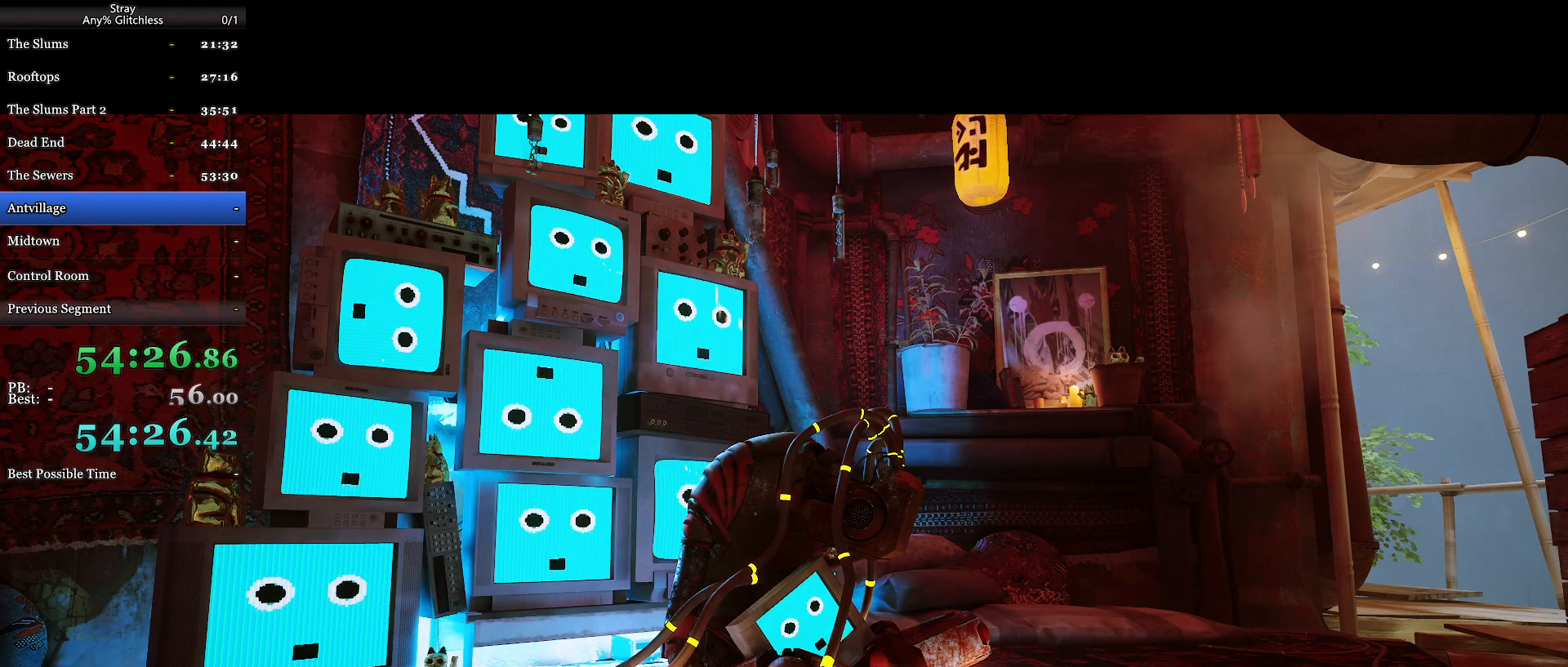
{"keys": [], "mouse": ["wheel"], "events": []}
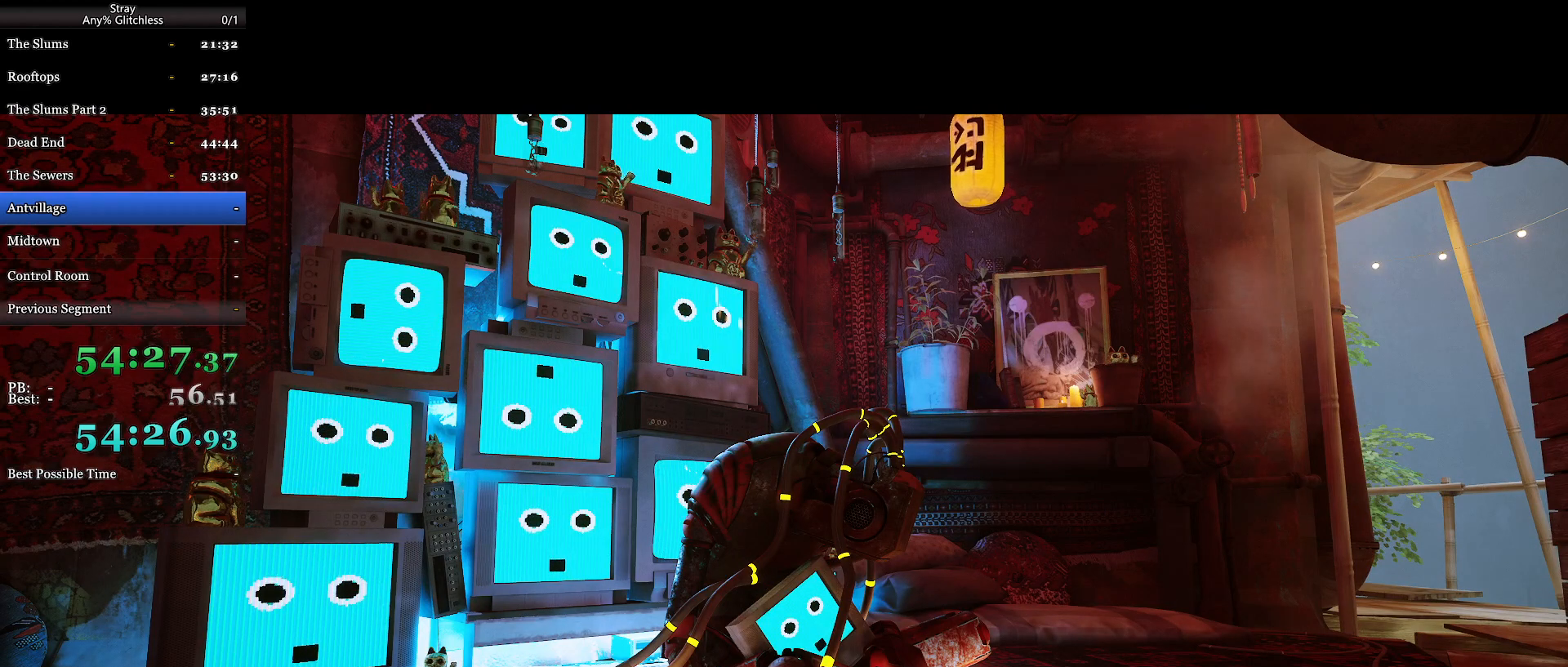
{"keys": [], "mouse": ["wheel"], "events": []}
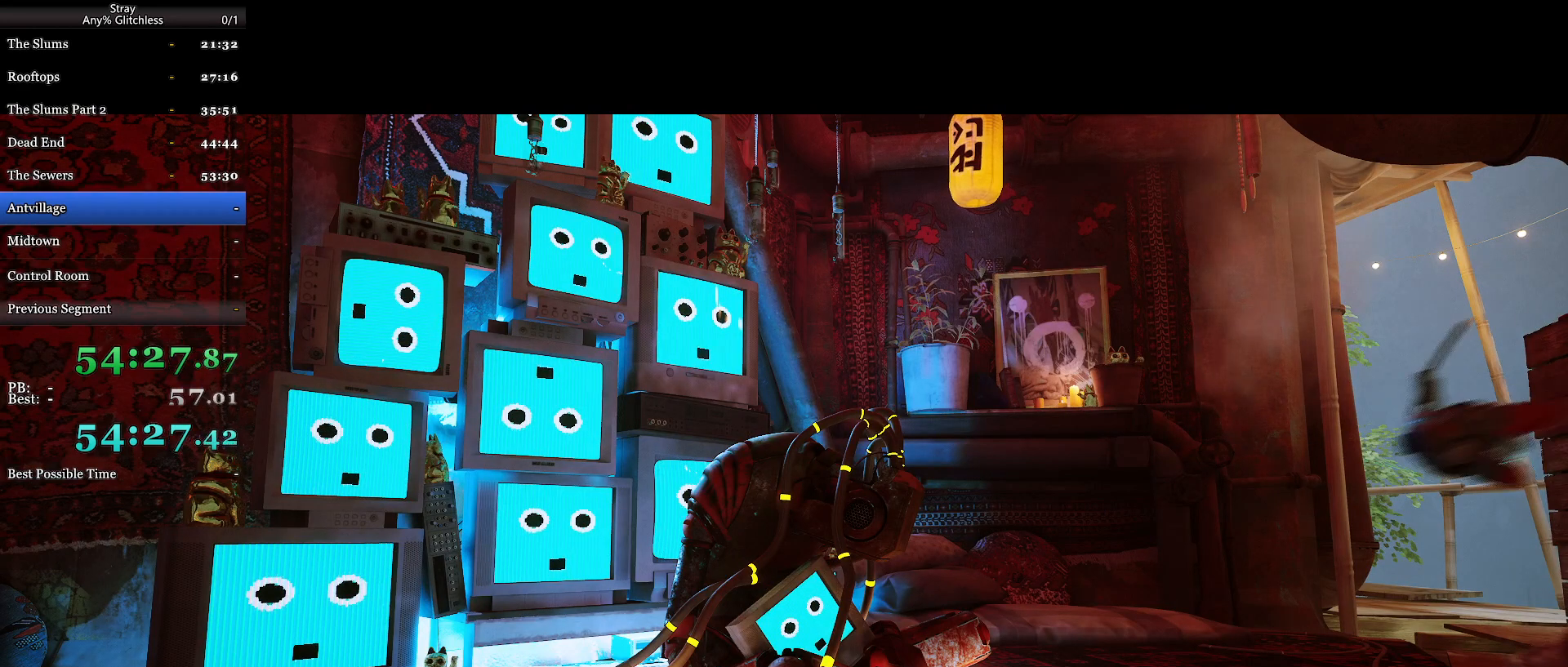
{"keys": [], "mouse": ["wheel"], "events": []}